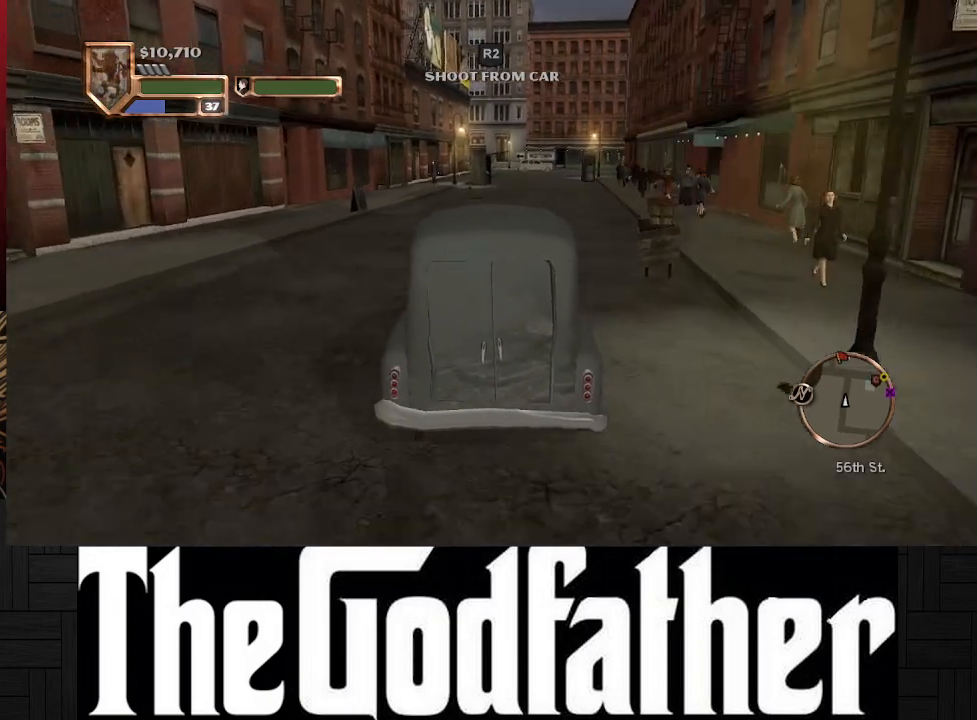
Gameplay with a controller (Xbox layout); each line is a JSON object with the inputs held at the frame after it. "events" lists button and stick changes between this image and that frame as [ms after this image, input, new state], when the widget could be followed in between. Not read: L2 R2.
{"buttons": [], "left_stick": "center", "right_stick": "center", "events": [[250, "left_stick", "right"], [400, "left_stick", "center"], [433, "A", "up"]]}
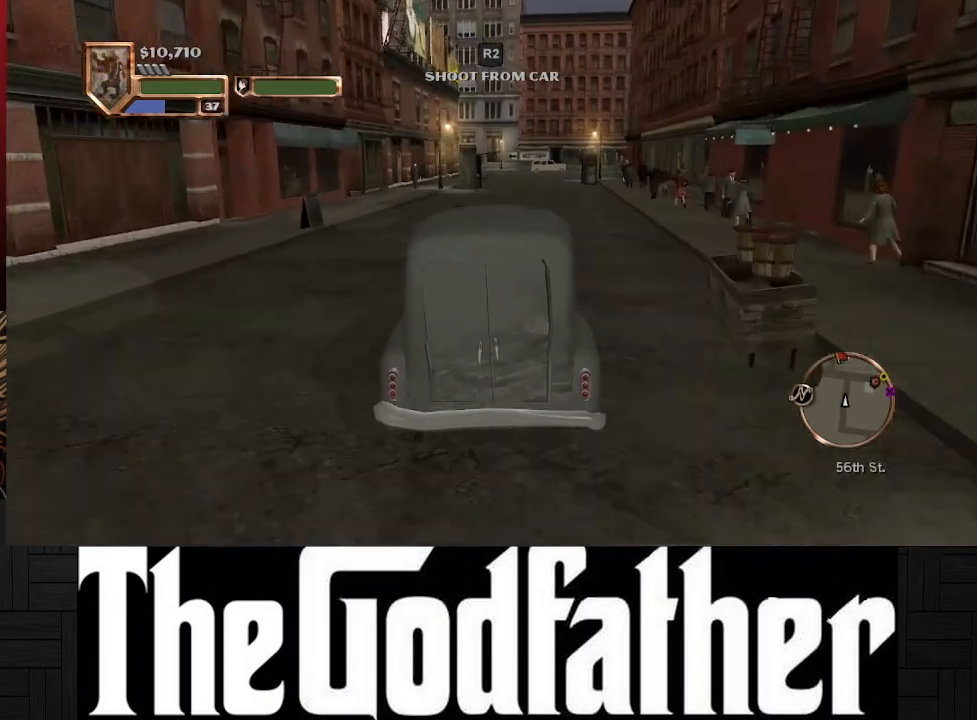
{"buttons": ["A"], "left_stick": "center", "right_stick": "center", "events": [[117, "A", "down"]]}
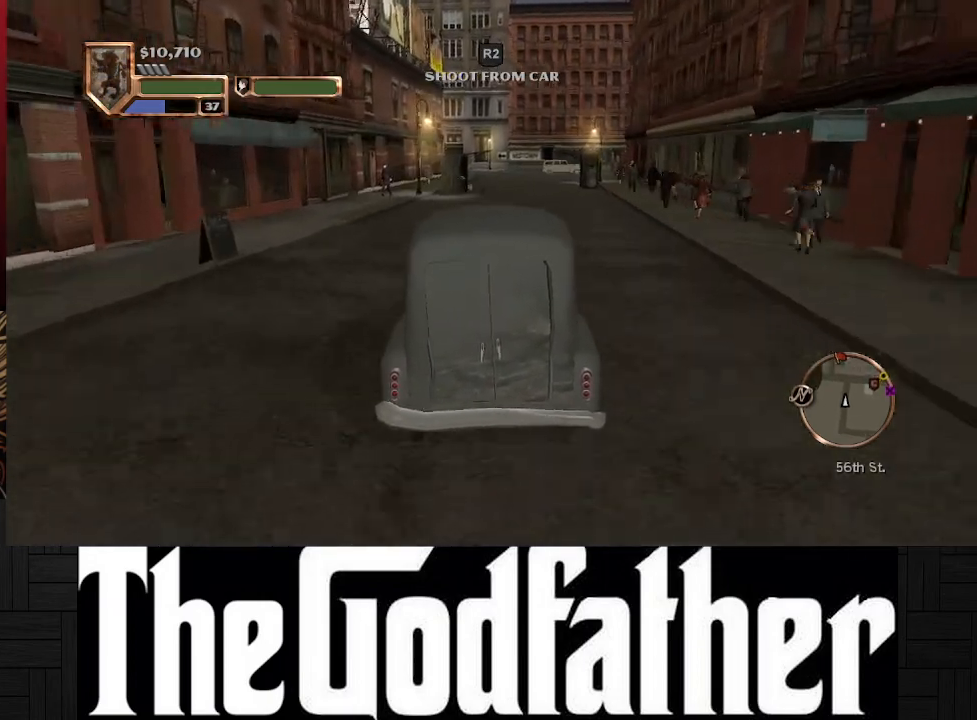
{"buttons": ["A"], "left_stick": "center", "right_stick": "center", "events": [[317, "left_stick", "right"], [467, "left_stick", "center"]]}
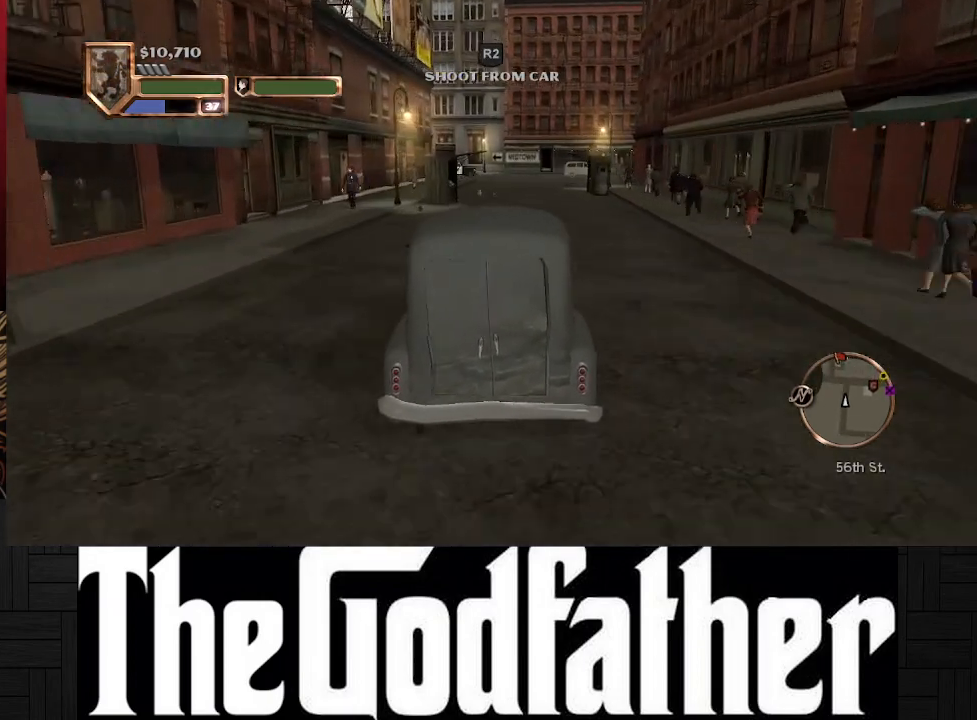
{"buttons": ["A"], "left_stick": "center", "right_stick": "center", "events": []}
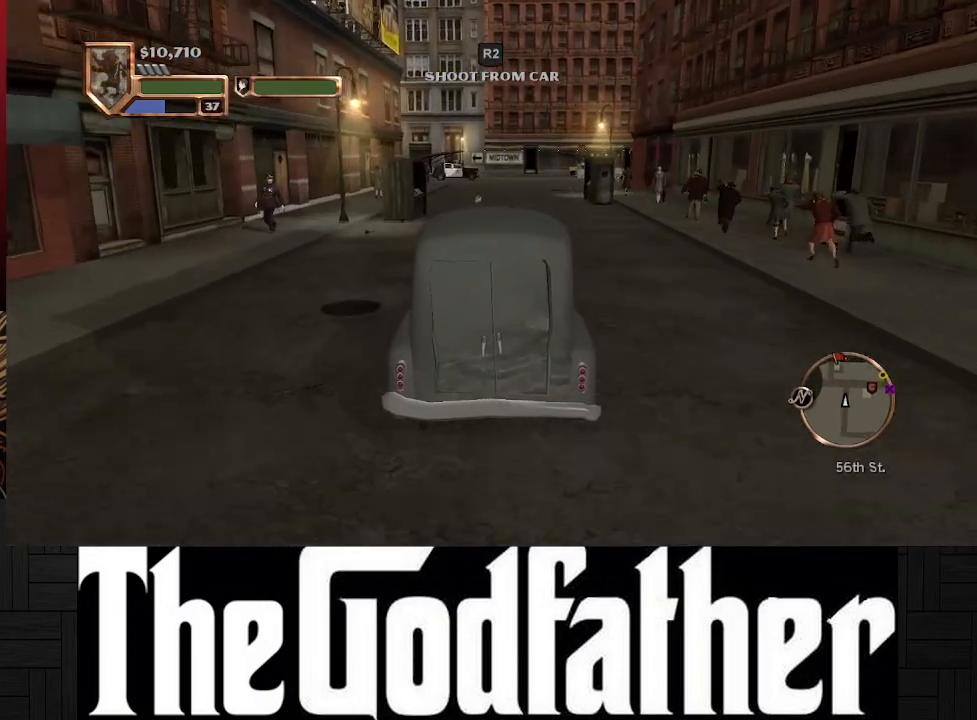
{"buttons": ["A"], "left_stick": "center", "right_stick": "center", "events": [[233, "A", "up"], [400, "A", "down"]]}
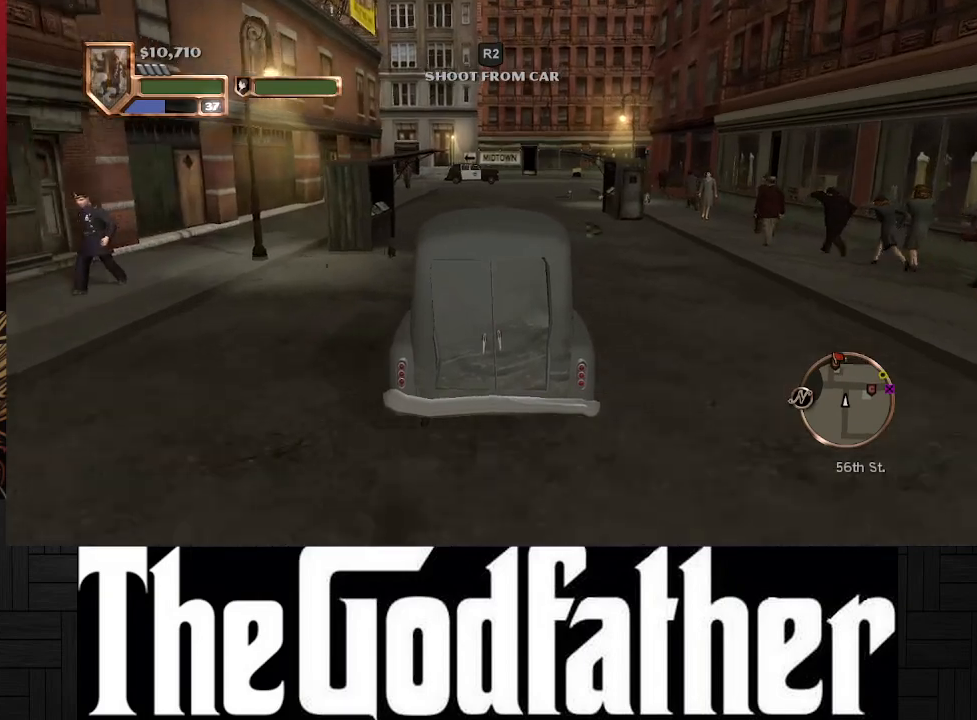
{"buttons": [], "left_stick": "center", "right_stick": "center", "events": [[100, "A", "up"]]}
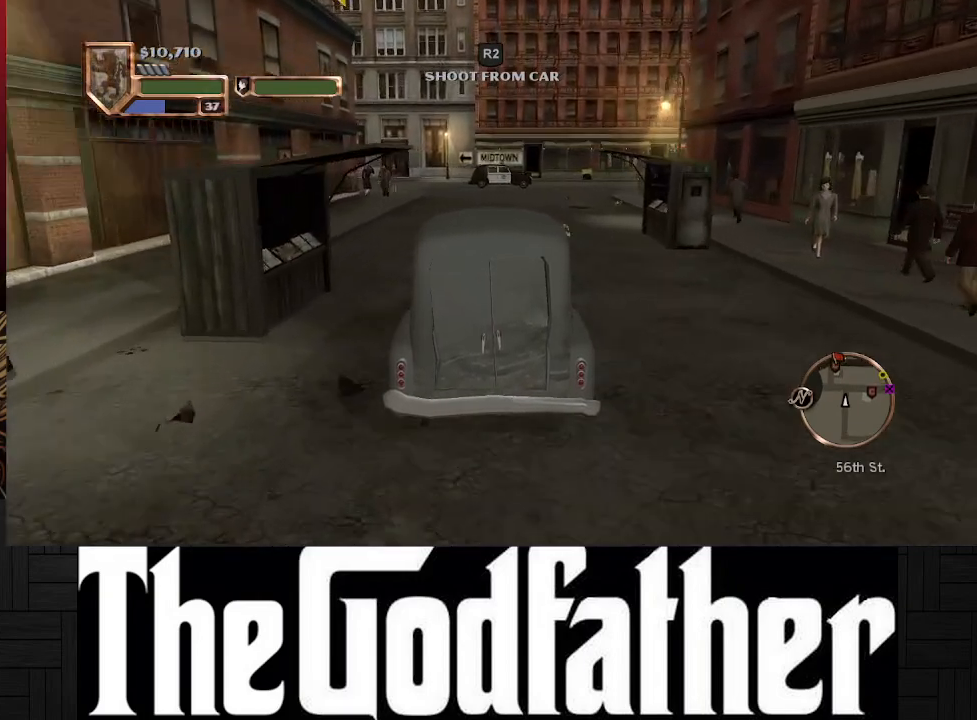
{"buttons": ["A"], "left_stick": "center", "right_stick": "center", "events": [[100, "X", "down"], [250, "X", "up"], [450, "A", "down"]]}
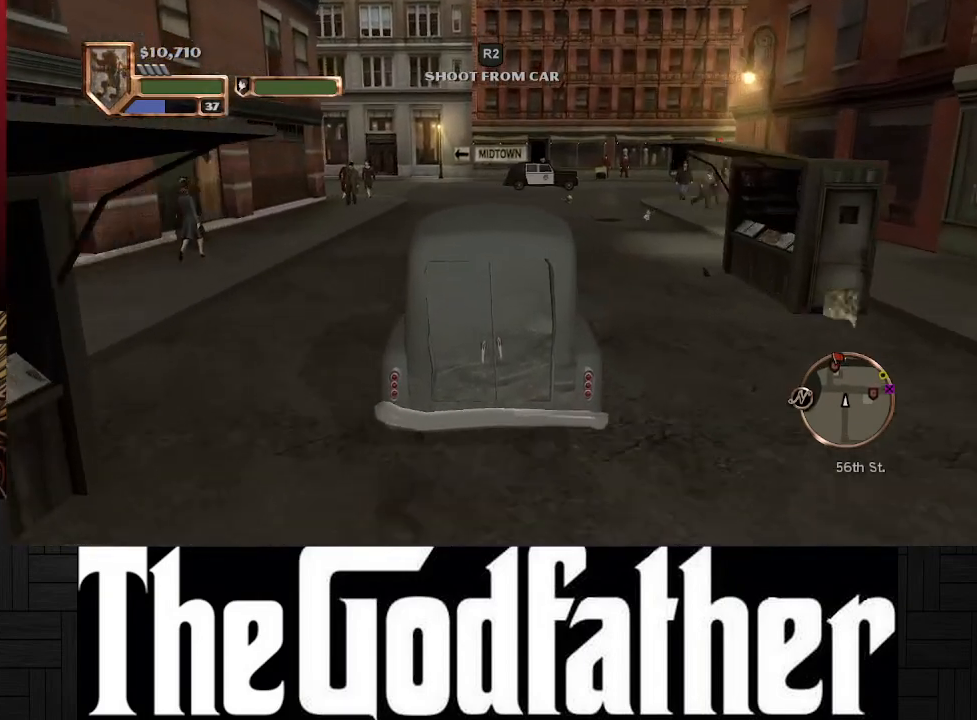
{"buttons": [], "left_stick": "center", "right_stick": "center", "events": [[300, "A", "up"]]}
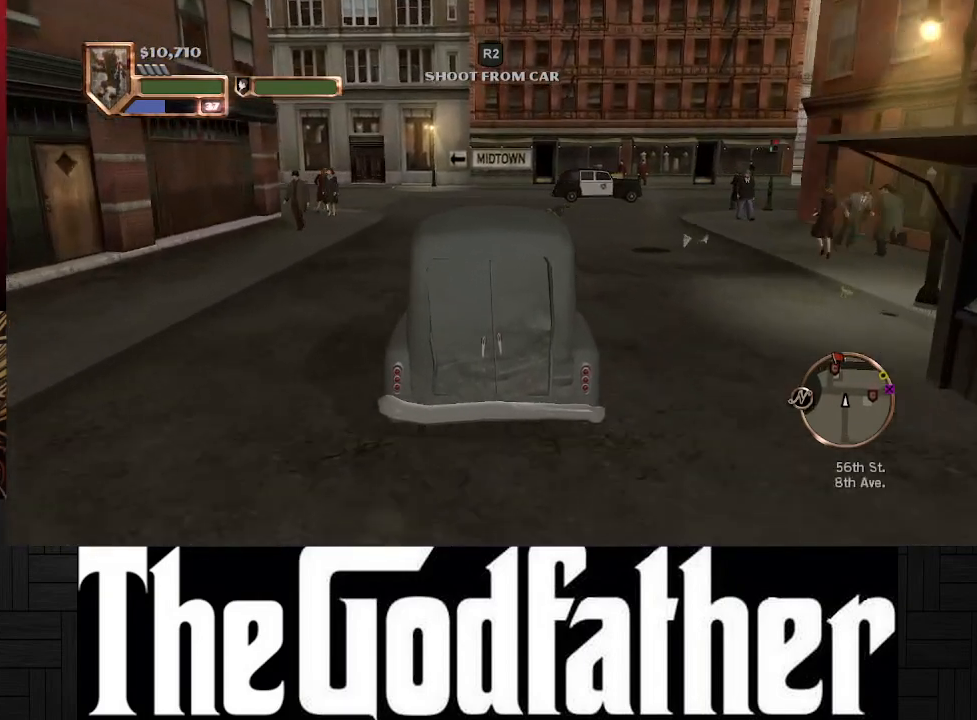
{"buttons": ["A"], "left_stick": "center", "right_stick": "center", "events": [[50, "X", "down"], [233, "X", "up"], [500, "A", "down"]]}
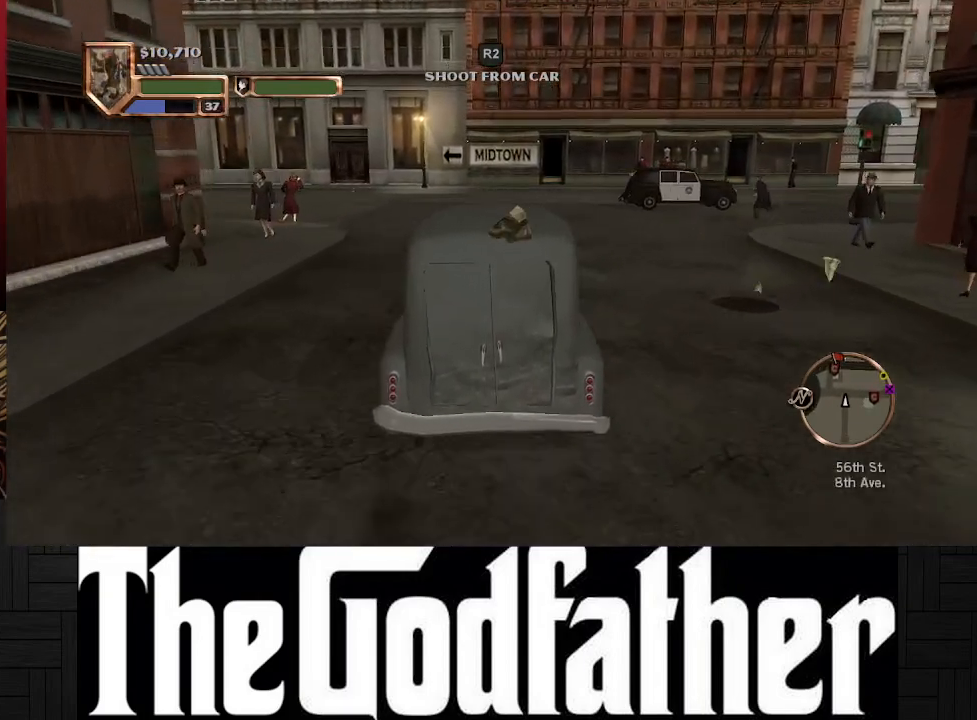
{"buttons": ["X"], "left_stick": "center", "right_stick": "center", "events": [[200, "A", "up"], [383, "X", "down"]]}
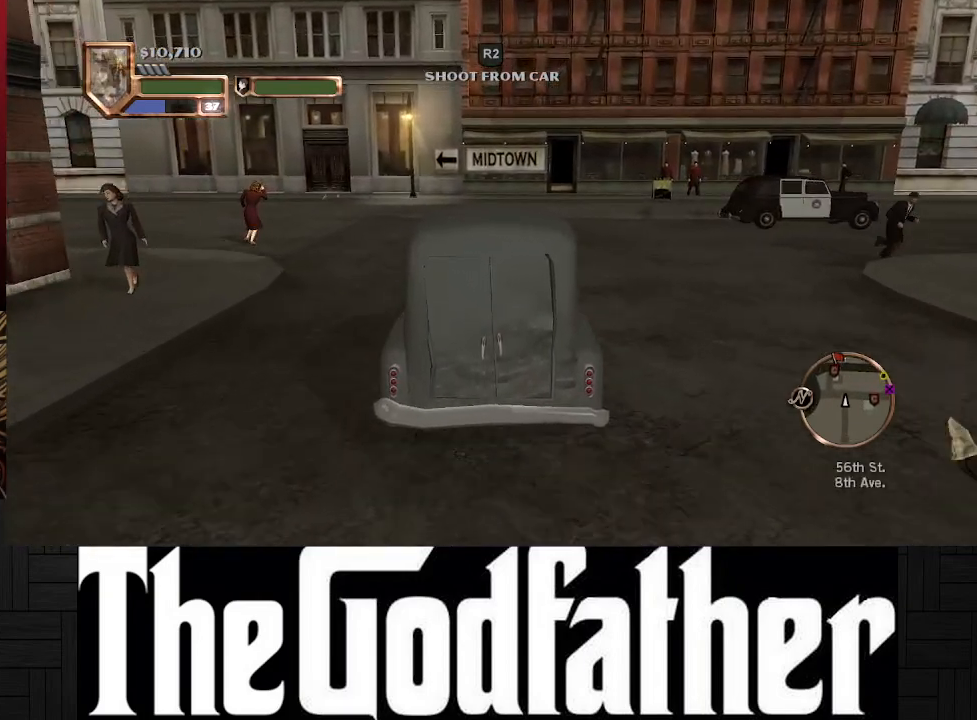
{"buttons": ["X"], "left_stick": "center", "right_stick": "center", "events": []}
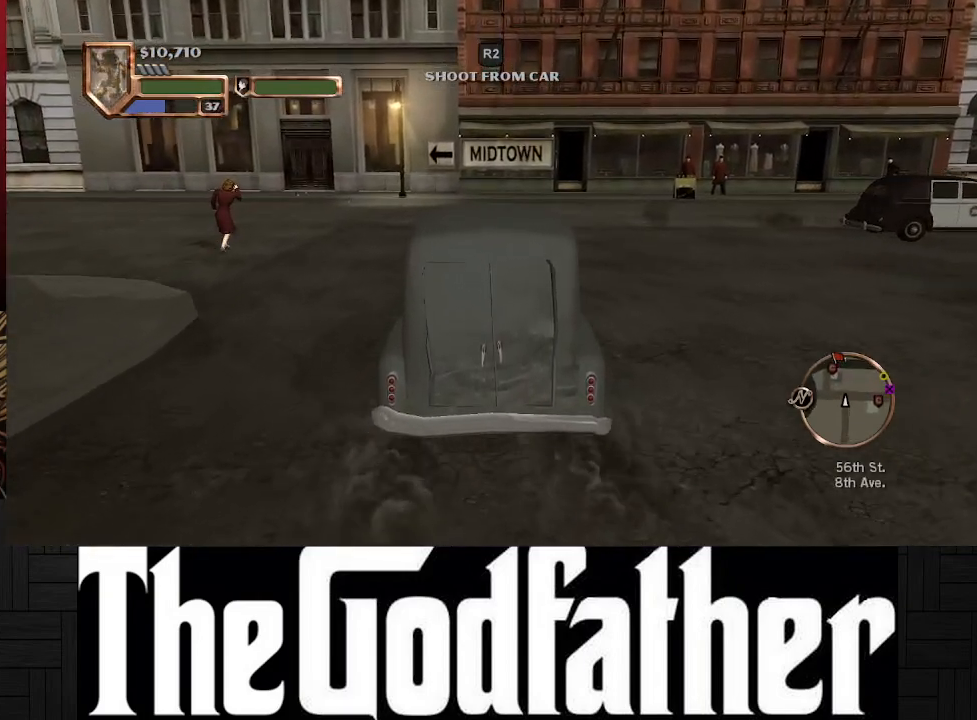
{"buttons": [], "left_stick": "left", "right_stick": "center", "events": [[33, "X", "up"], [100, "left_stick", "left"], [267, "A", "down"], [433, "A", "up"]]}
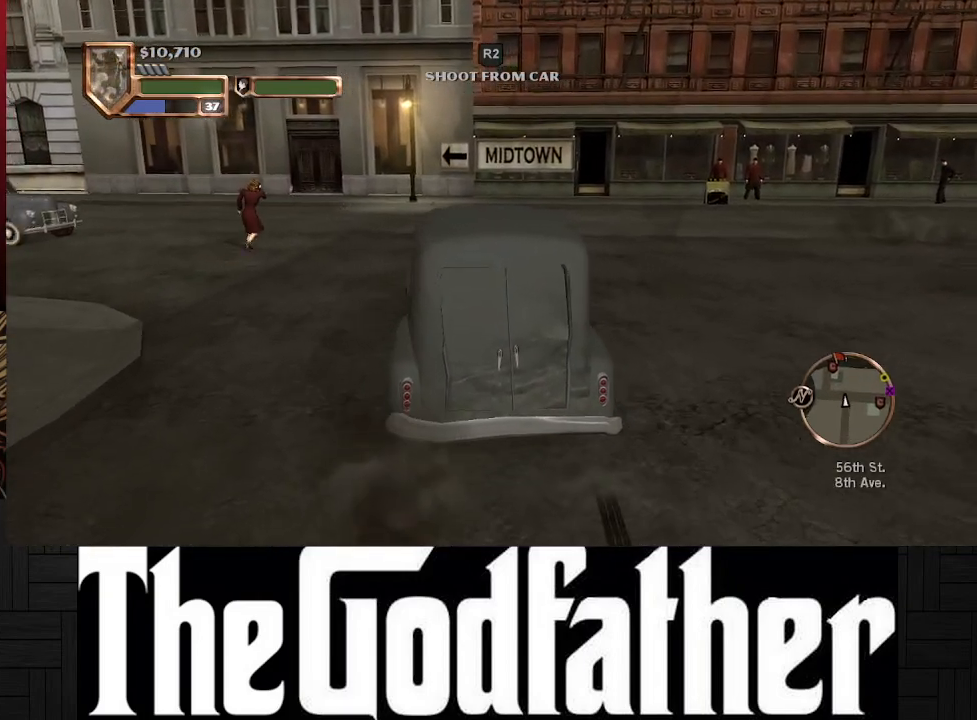
{"buttons": [], "left_stick": "center", "right_stick": "center", "events": [[267, "left_stick", "center"]]}
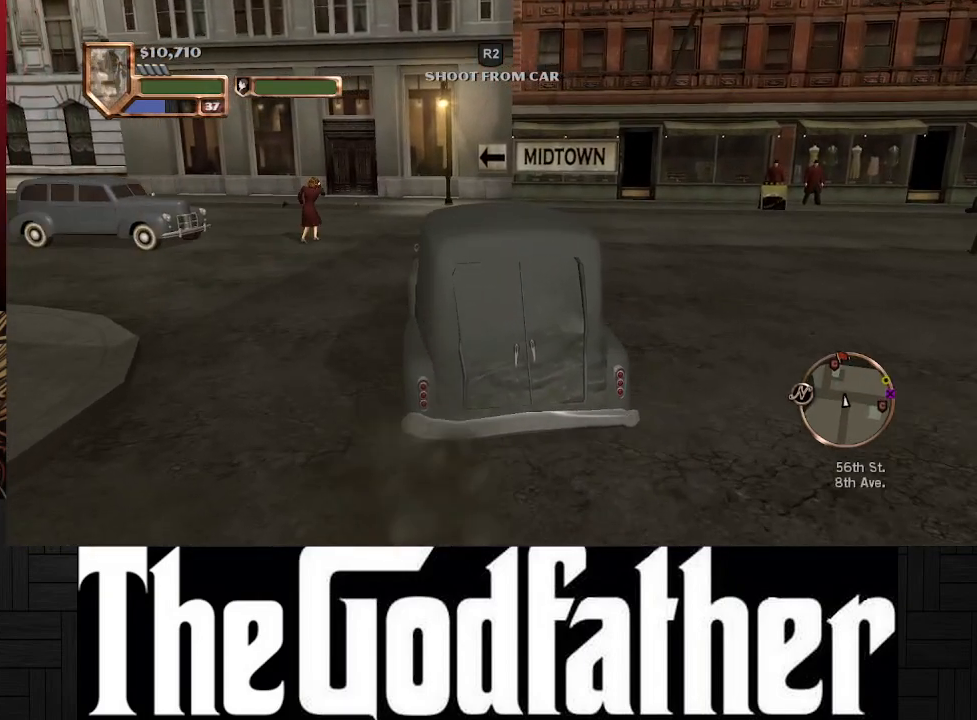
{"buttons": [], "left_stick": "down-left", "right_stick": "center", "events": [[367, "left_stick", "left"], [433, "left_stick", "down-left"]]}
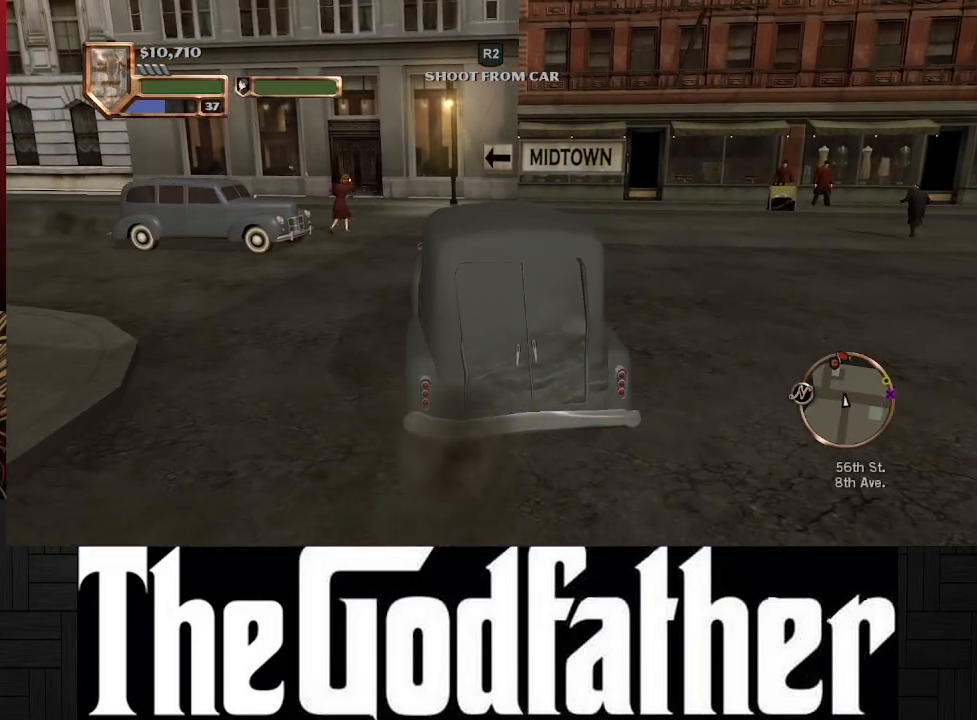
{"buttons": ["A"], "left_stick": "down-left", "right_stick": "center", "events": [[17, "A", "down"], [333, "A", "up"], [500, "A", "down"]]}
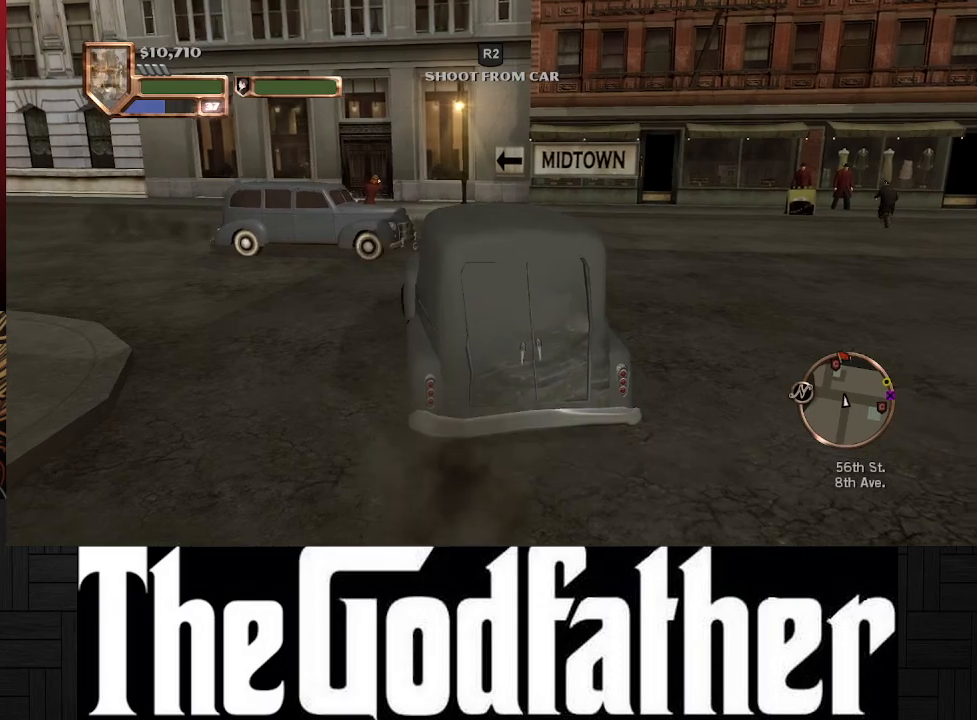
{"buttons": ["A"], "left_stick": "down-left", "right_stick": "center", "events": []}
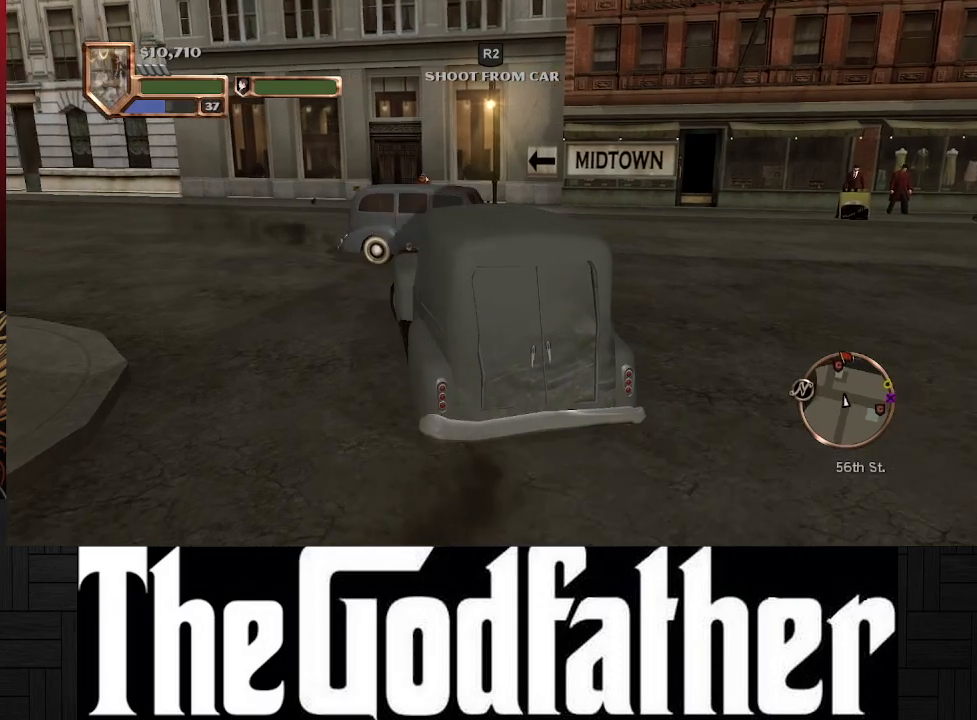
{"buttons": ["A"], "left_stick": "down-left", "right_stick": "center", "events": []}
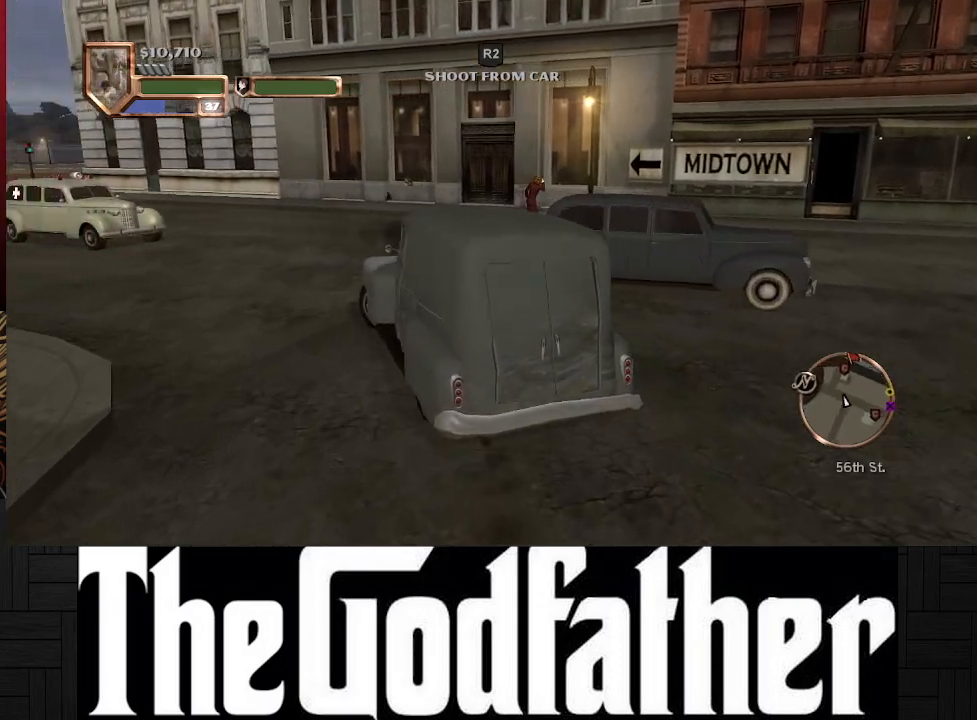
{"buttons": ["A"], "left_stick": "center", "right_stick": "center", "events": [[67, "left_stick", "right"], [167, "left_stick", "up-right"], [500, "left_stick", "center"]]}
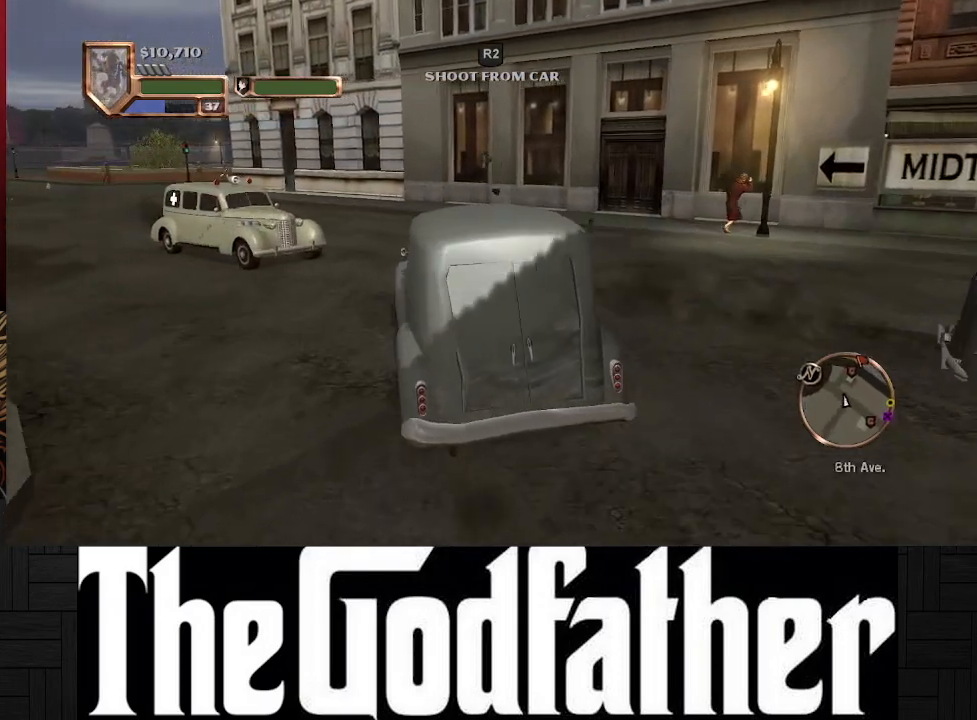
{"buttons": ["A"], "left_stick": "center", "right_stick": "center", "events": [[83, "left_stick", "left"], [200, "left_stick", "center"]]}
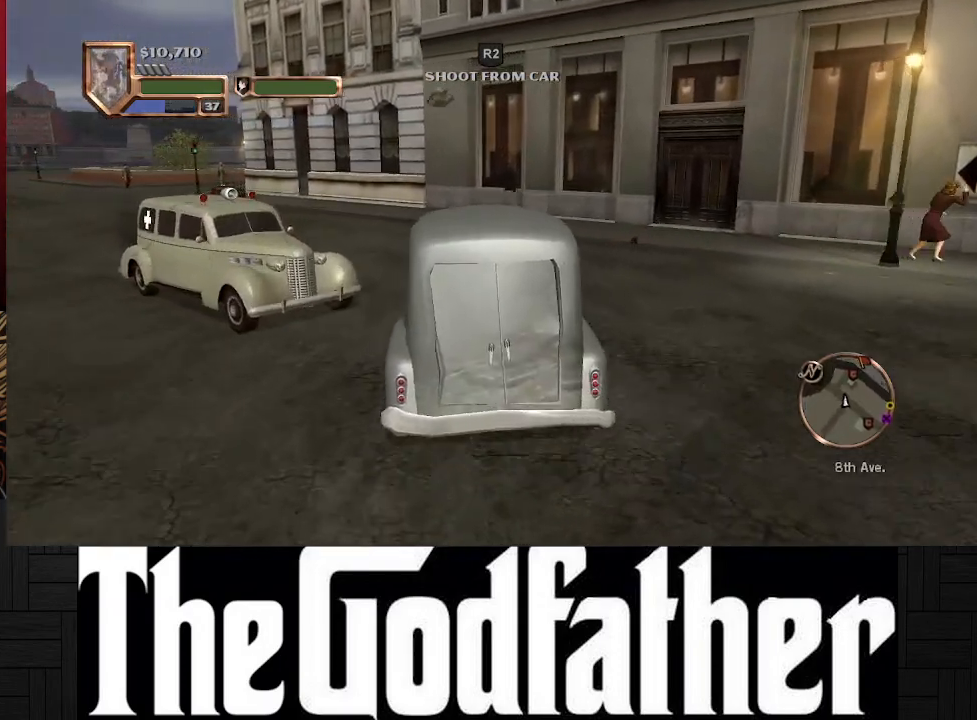
{"buttons": ["A"], "left_stick": "left", "right_stick": "center", "events": [[150, "left_stick", "left"]]}
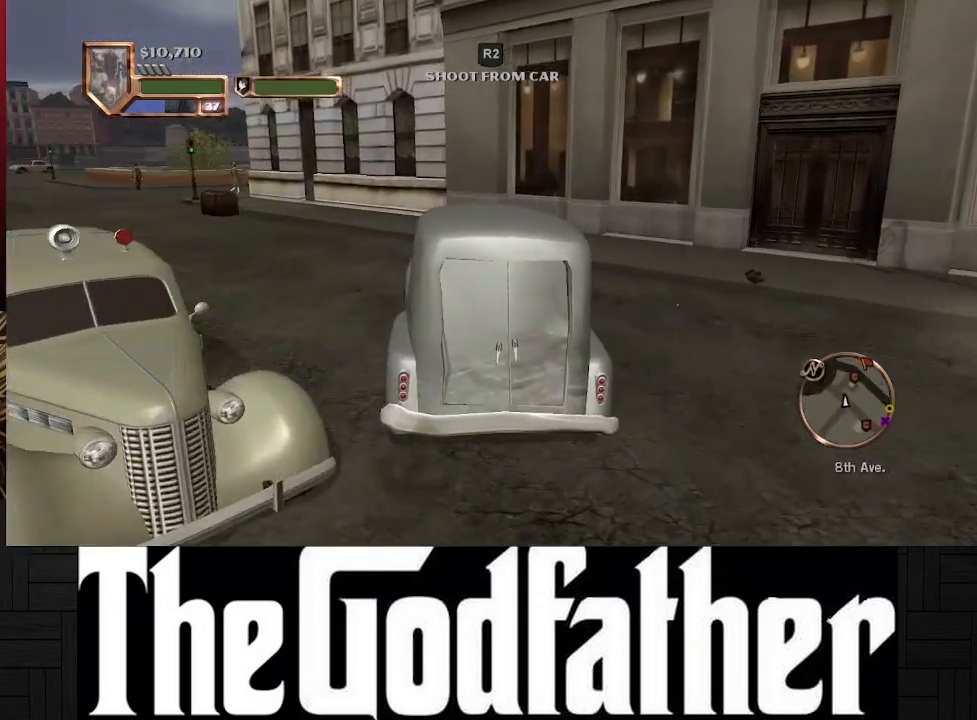
{"buttons": ["A"], "left_stick": "left", "right_stick": "center", "events": [[50, "A", "up"], [350, "A", "down"]]}
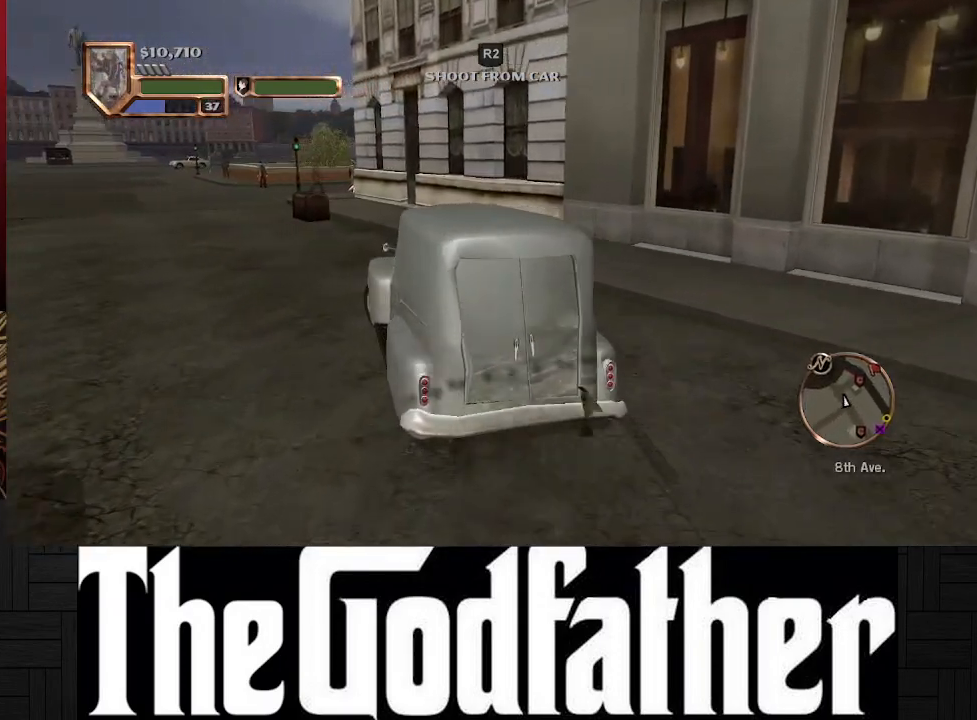
{"buttons": ["A"], "left_stick": "center", "right_stick": "center", "events": [[433, "left_stick", "center"]]}
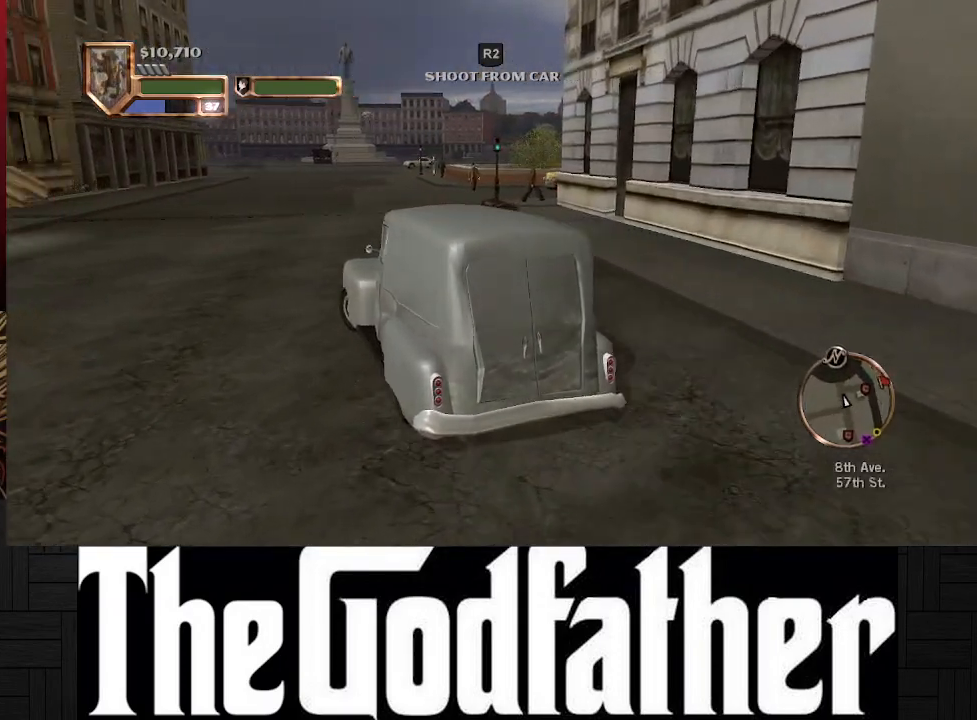
{"buttons": ["A"], "left_stick": "center", "right_stick": "center", "events": [[300, "left_stick", "up-right"], [500, "left_stick", "center"]]}
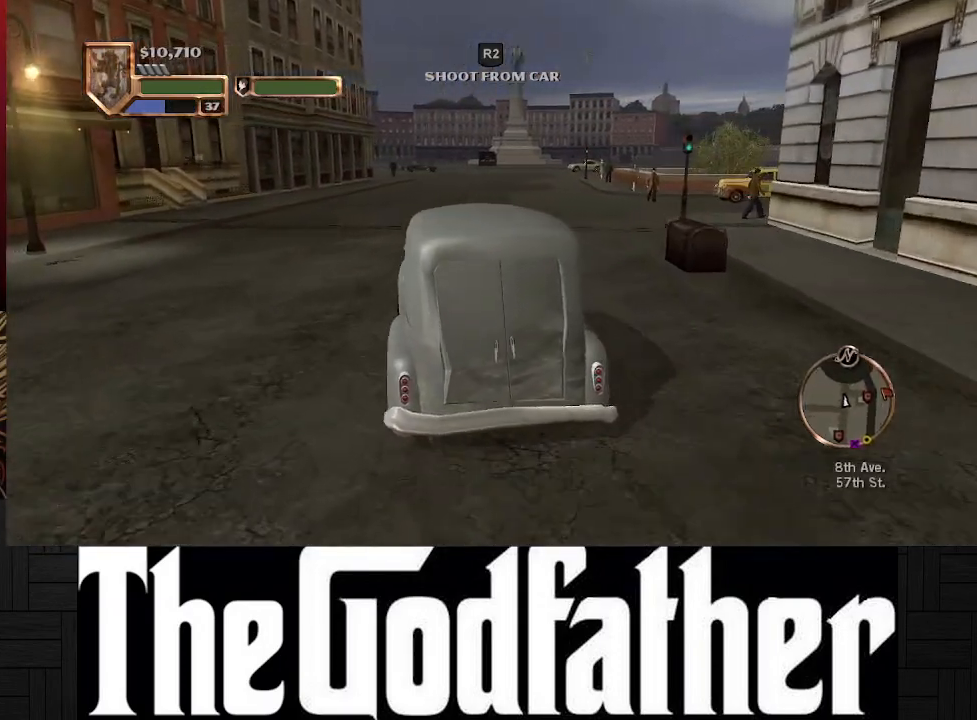
{"buttons": ["A"], "left_stick": "center", "right_stick": "center", "events": []}
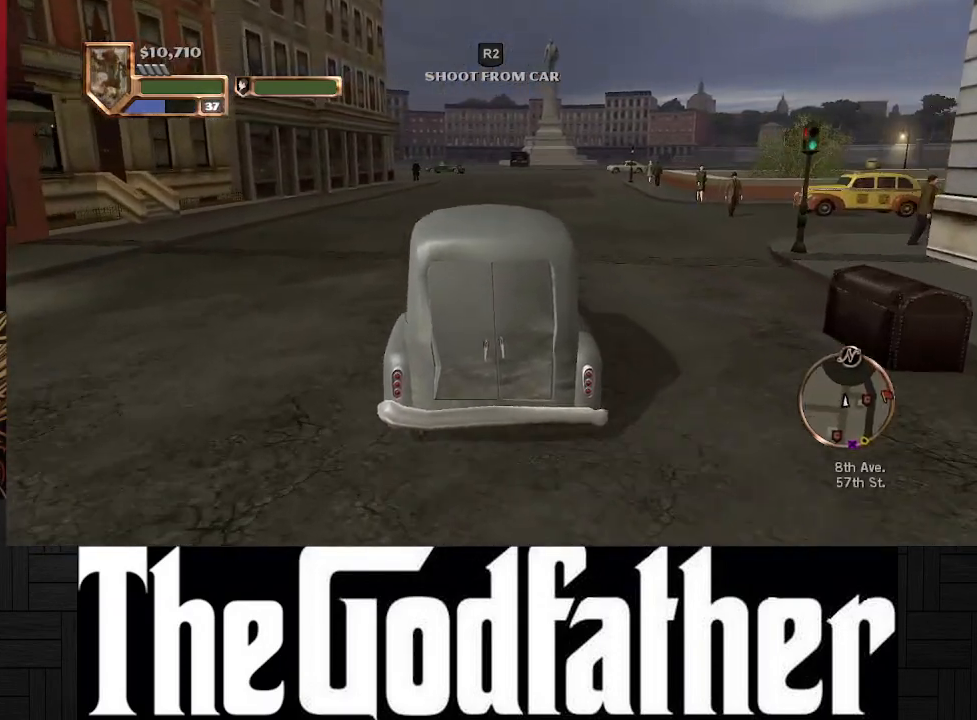
{"buttons": ["A"], "left_stick": "center", "right_stick": "center", "events": []}
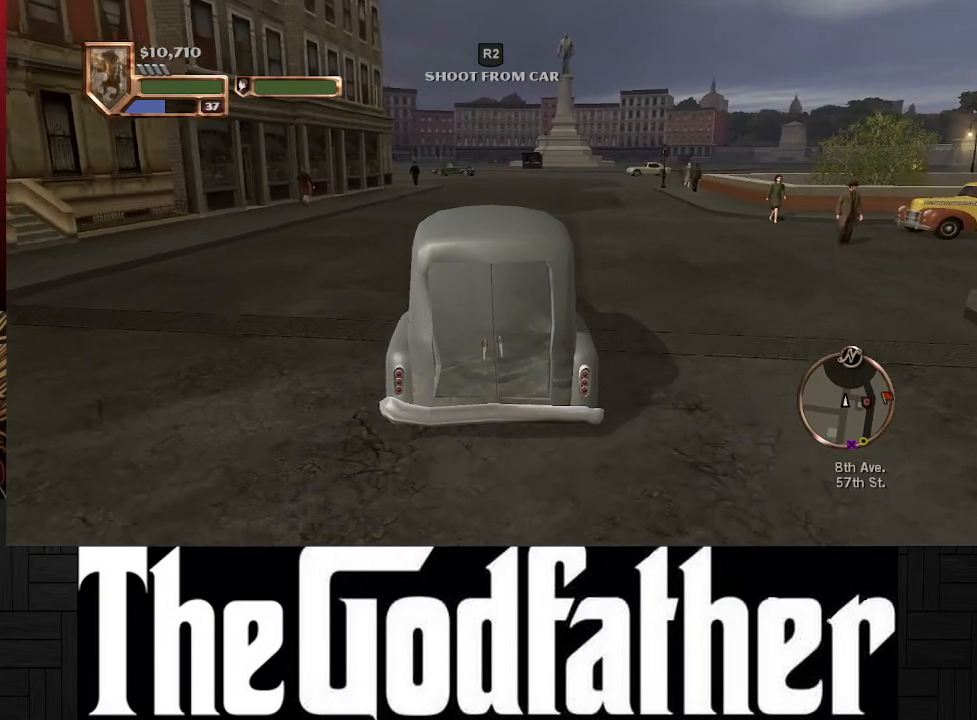
{"buttons": ["A"], "left_stick": "center", "right_stick": "center", "events": [[167, "left_stick", "right"], [350, "left_stick", "center"]]}
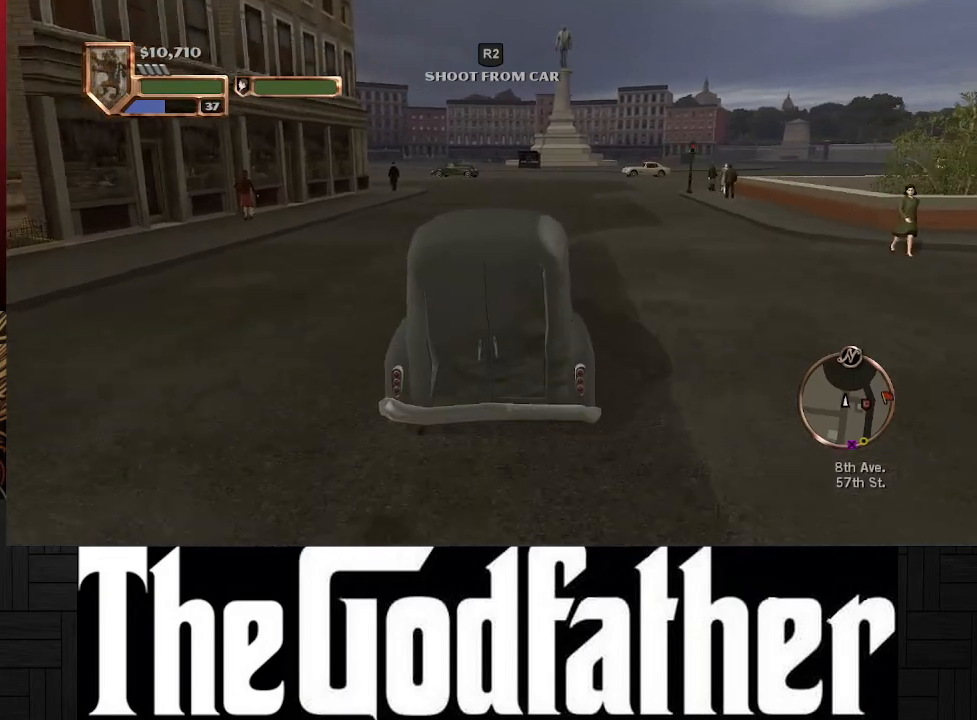
{"buttons": ["A"], "left_stick": "center", "right_stick": "center", "events": [[117, "left_stick", "right"], [167, "left_stick", "up-right"], [467, "left_stick", "center"]]}
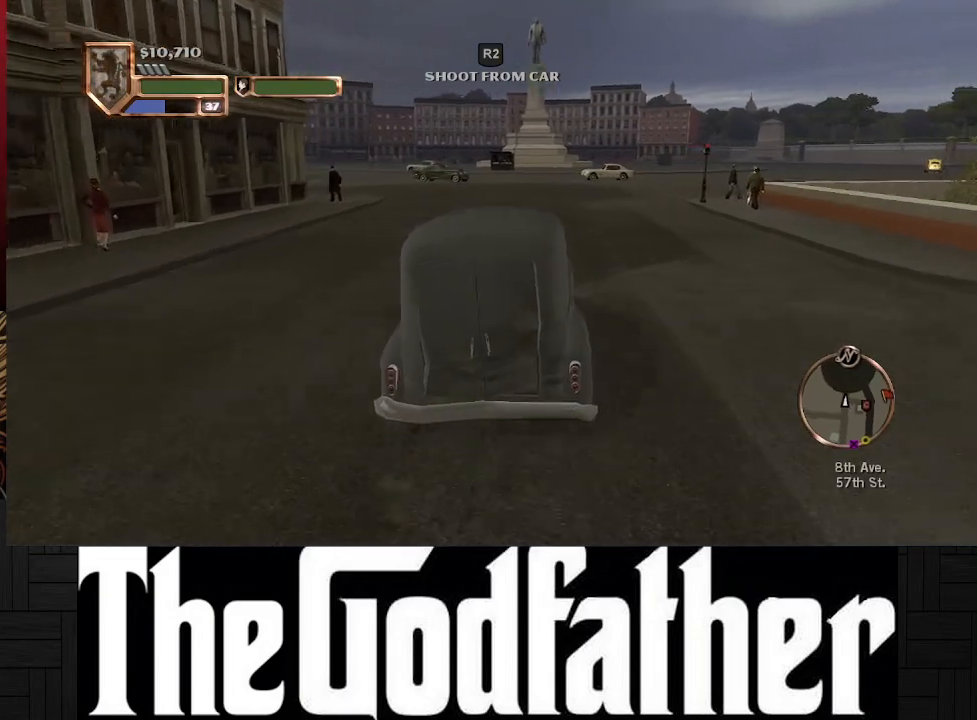
{"buttons": ["A"], "left_stick": "up-right", "right_stick": "center", "events": [[433, "left_stick", "up-right"]]}
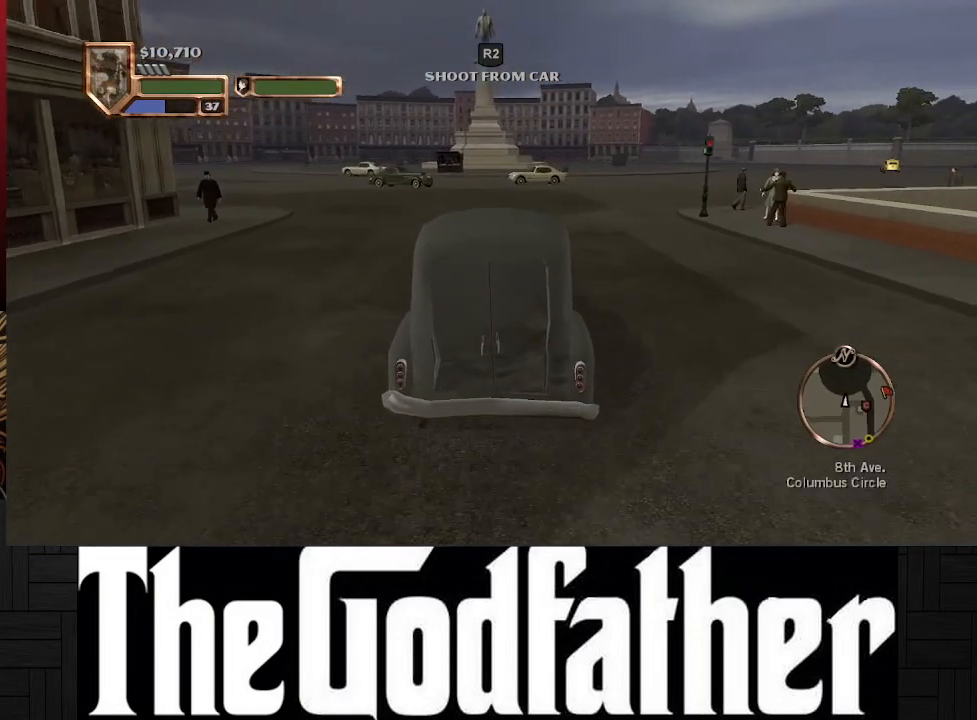
{"buttons": ["A"], "left_stick": "up-right", "right_stick": "center", "events": [[217, "left_stick", "center"], [300, "left_stick", "right"], [350, "left_stick", "up-right"]]}
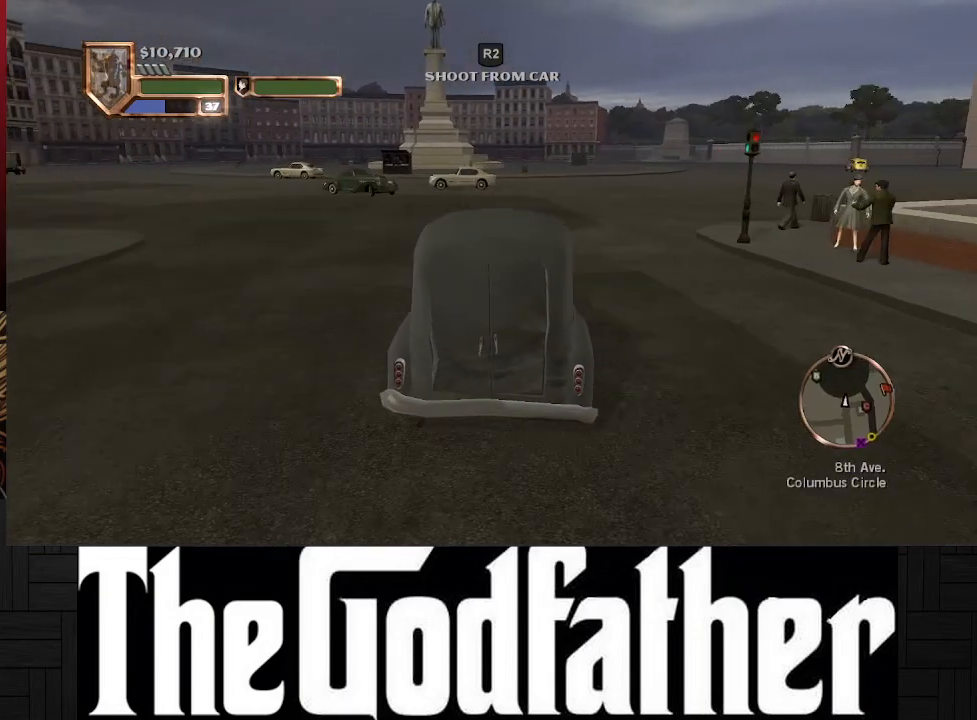
{"buttons": ["A"], "left_stick": "center", "right_stick": "center", "events": [[400, "left_stick", "center"]]}